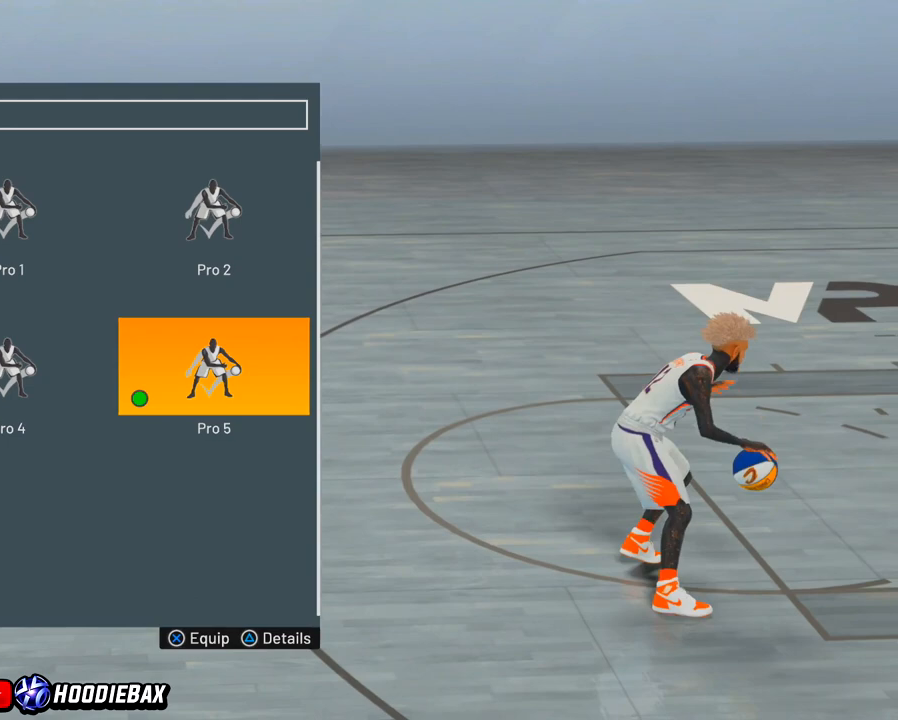
Gameplay with a controller (PlayStation layout); each line is a JSON object with the inputs held at the frame after it. "events" lists button and stick changes between this image and that frame as [ms after this image, input, new state], when the widget could be followed in between. Not read: L3 R3.
{"buttons": [], "left_stick": "center", "right_stick": "center", "events": [[334, "CROSS", "down"], [434, "CROSS", "up"]]}
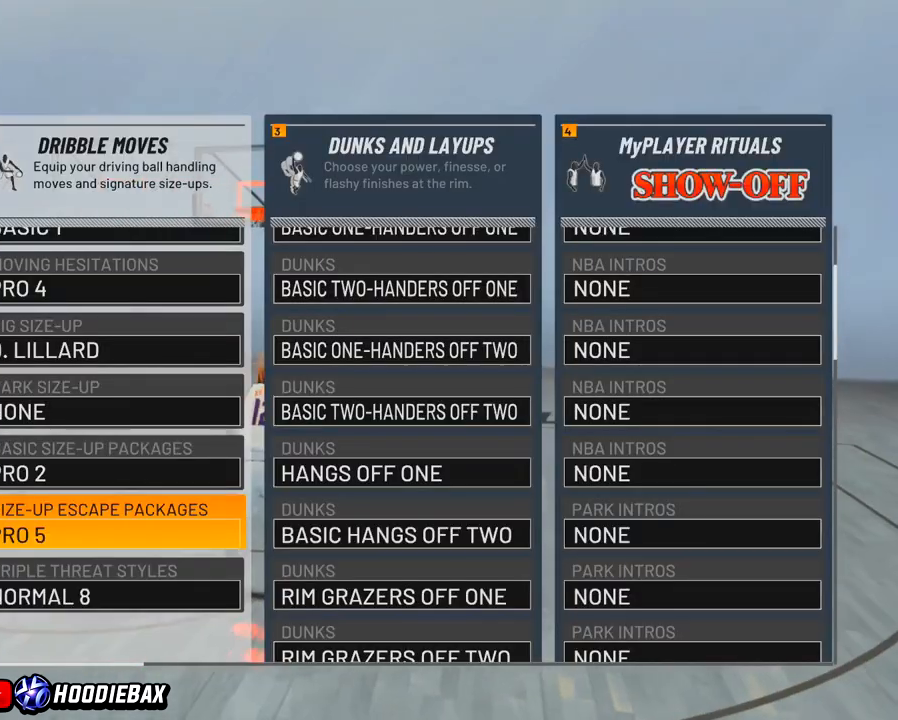
{"buttons": [], "left_stick": "up", "right_stick": "center", "events": [[66, "left_stick", "down"], [266, "left_stick", "up"]]}
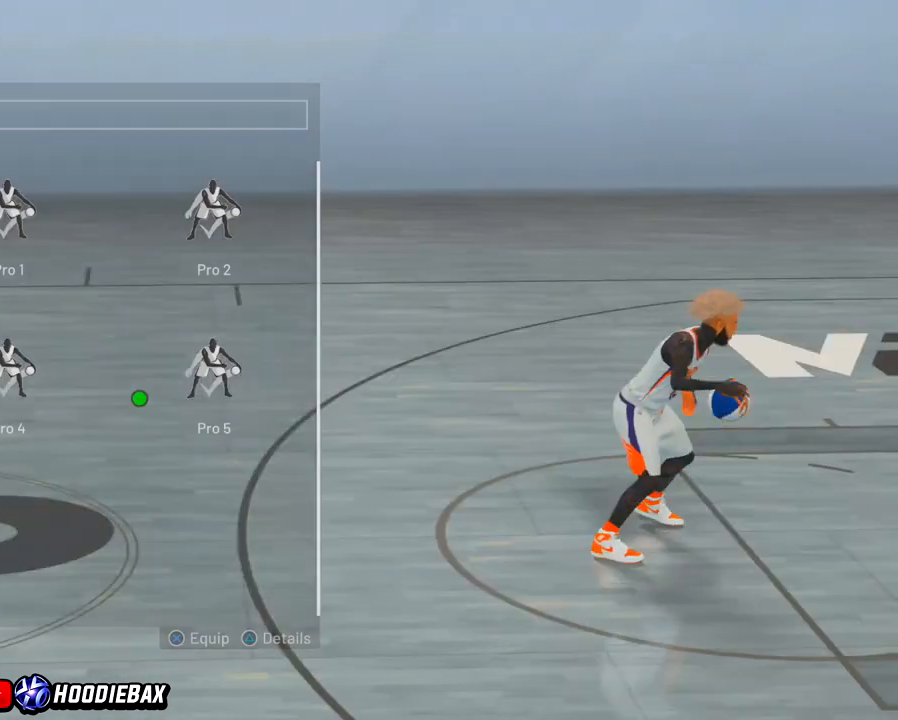
{"buttons": [], "left_stick": "down", "right_stick": "center", "events": [[33, "CROSS", "down"], [67, "left_stick", "center"], [167, "CROSS", "up"], [234, "left_stick", "left"], [400, "left_stick", "down"]]}
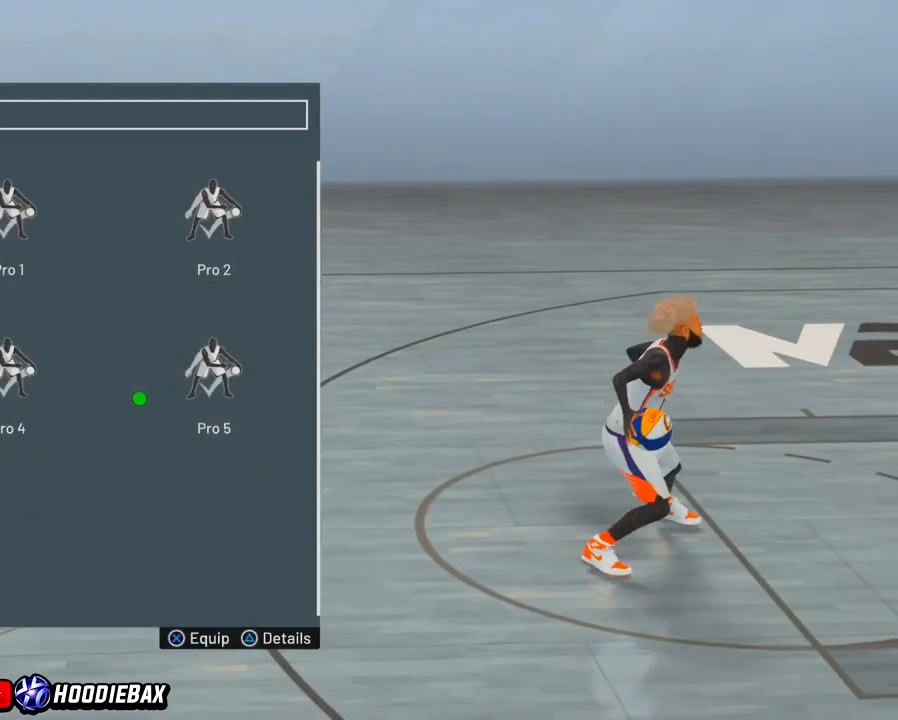
{"buttons": [], "left_stick": "center", "right_stick": "center", "events": [[133, "left_stick", "center"]]}
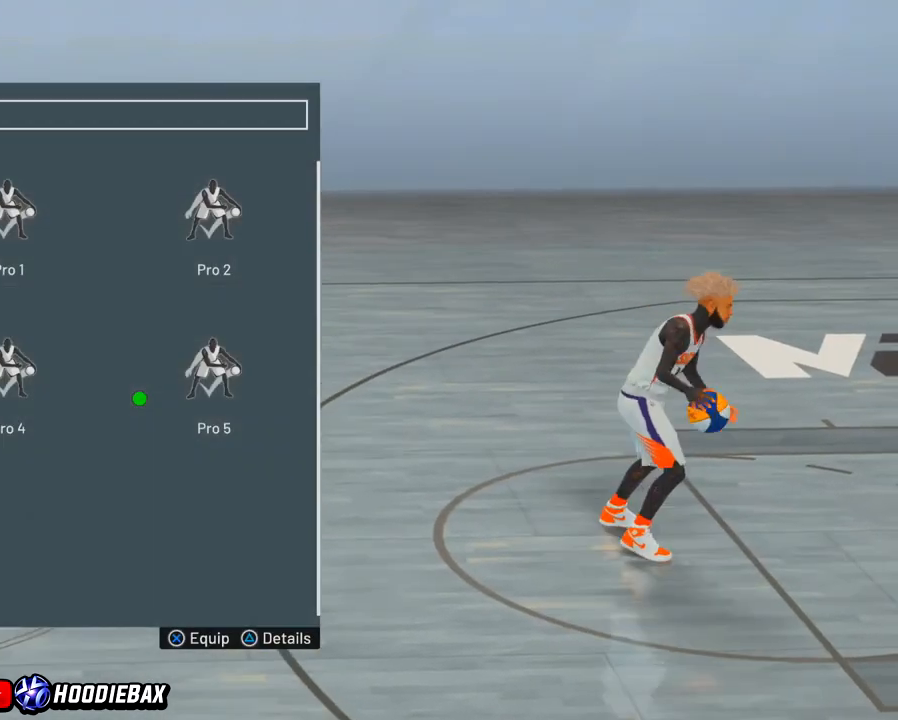
{"buttons": [], "left_stick": "center", "right_stick": "center", "events": []}
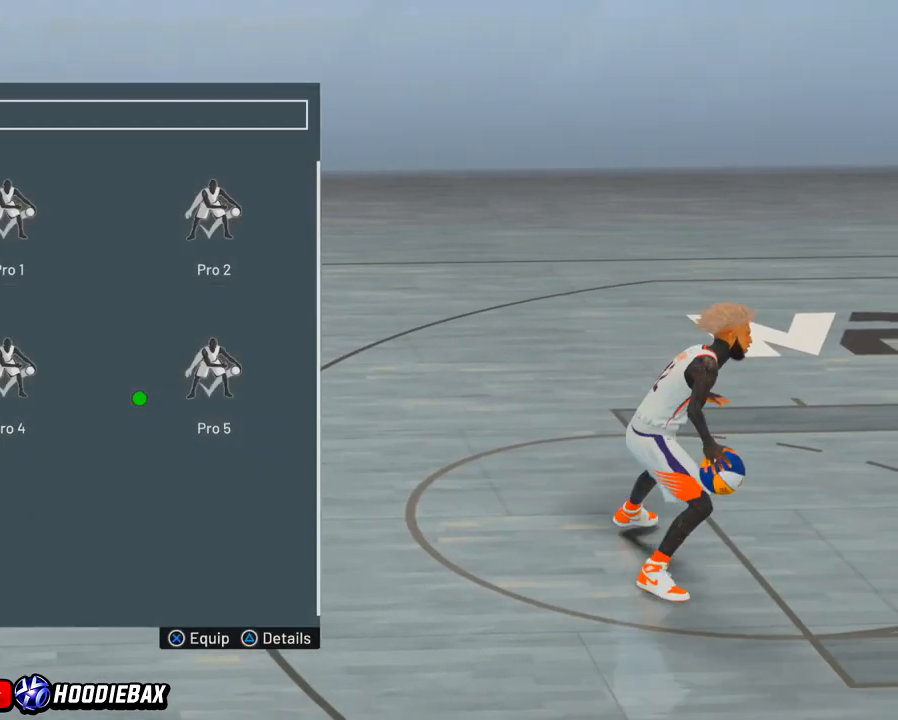
{"buttons": [], "left_stick": "center", "right_stick": "center", "events": []}
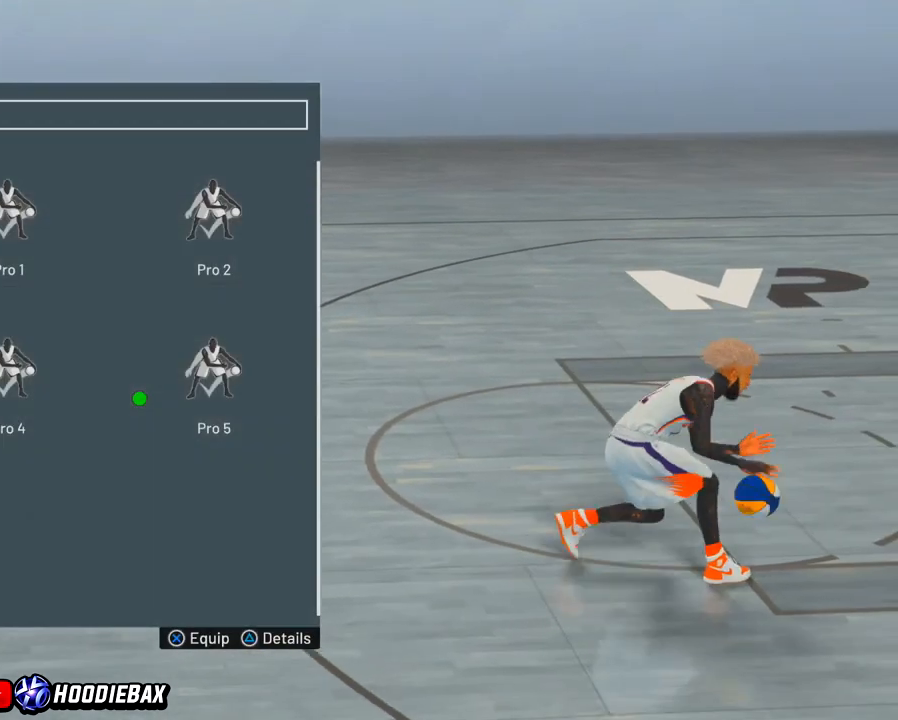
{"buttons": [], "left_stick": "up-right", "right_stick": "center", "events": [[267, "left_stick", "up-right"]]}
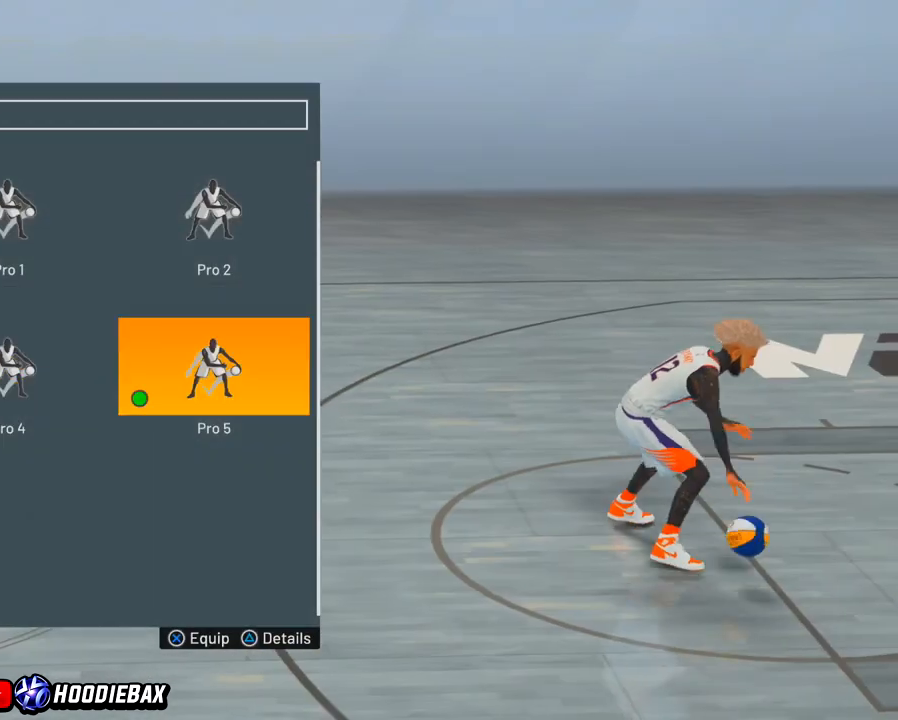
{"buttons": [], "left_stick": "center", "right_stick": "center", "events": [[133, "left_stick", "center"]]}
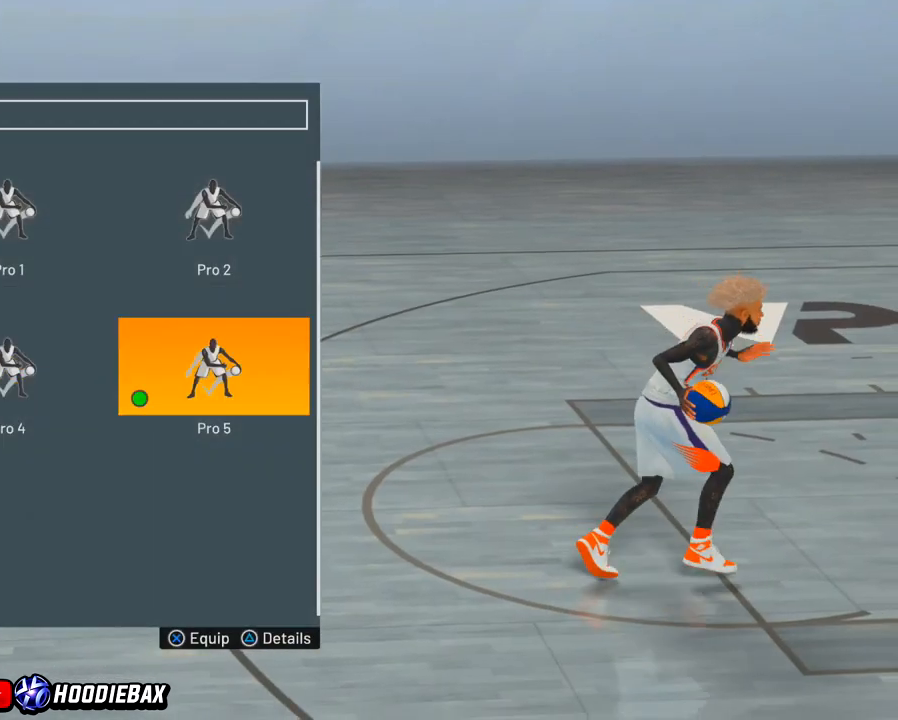
{"buttons": [], "left_stick": "center", "right_stick": "center", "events": [[367, "left_stick", "left"], [501, "left_stick", "center"]]}